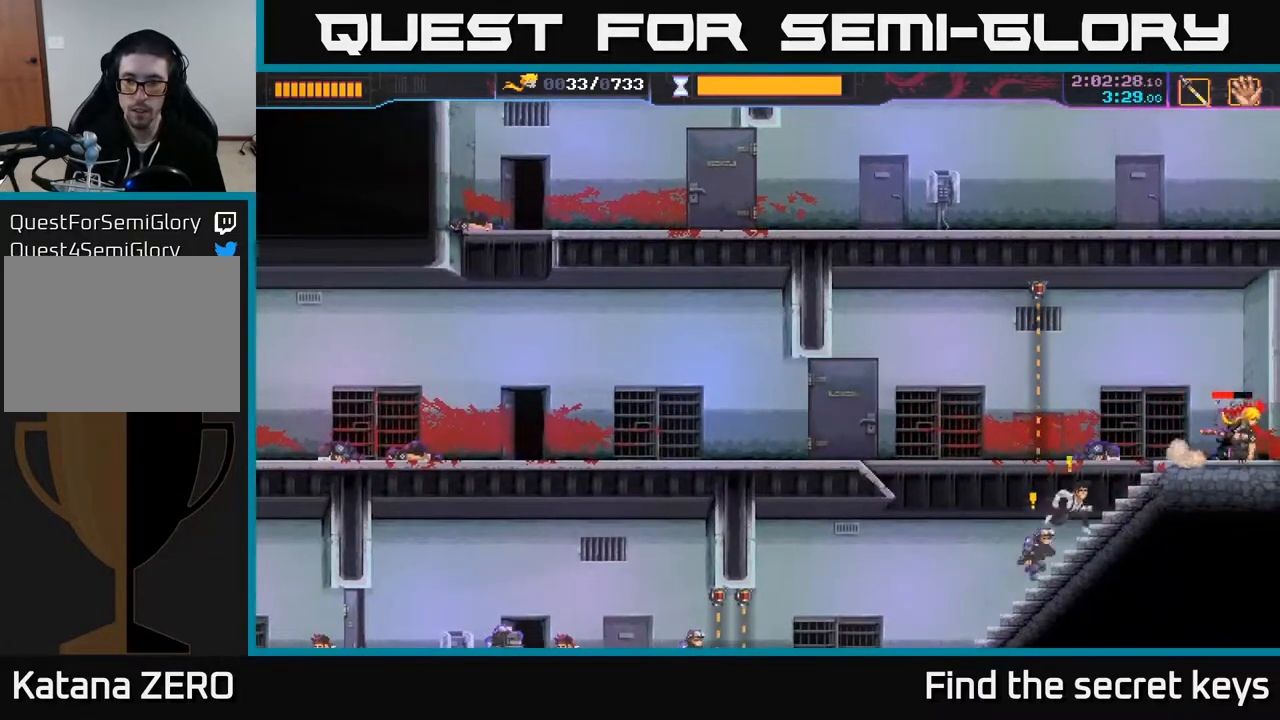
Gameplay with a controller (Xbox layout); each line is a JSON object with the inputs held at the frame after it. "events" lists button and stick changes between this image and that frame as [ms after this image, input, new state], when the widget could be followed in between.
{"buttons": ["R2"], "left_stick": "left", "right_stick": "center", "events": [[83, "left_stick", "center"], [333, "left_stick", "left"], [367, "R2", "down"]]}
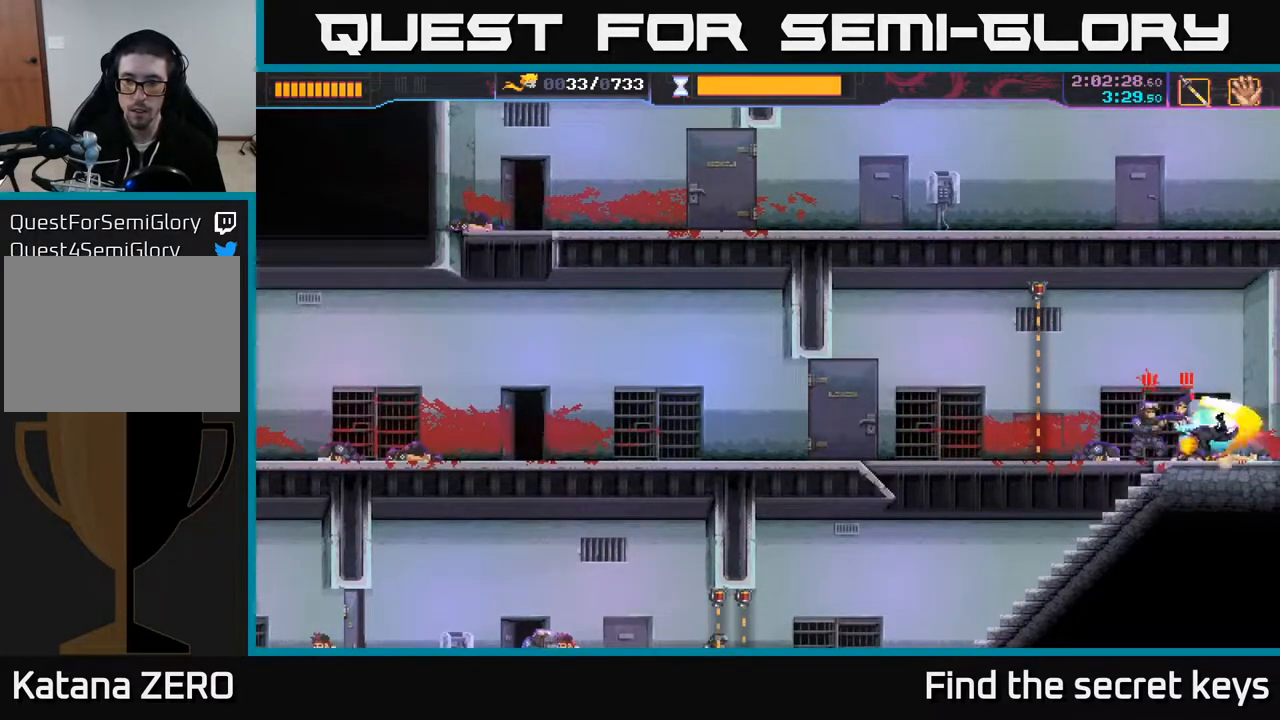
{"buttons": [], "left_stick": "right", "right_stick": "center", "events": [[67, "R2", "up"], [67, "left_stick", "right"], [150, "X", "down"], [233, "X", "up"], [267, "X", "down"], [350, "X", "up"], [417, "X", "down"], [483, "X", "up"]]}
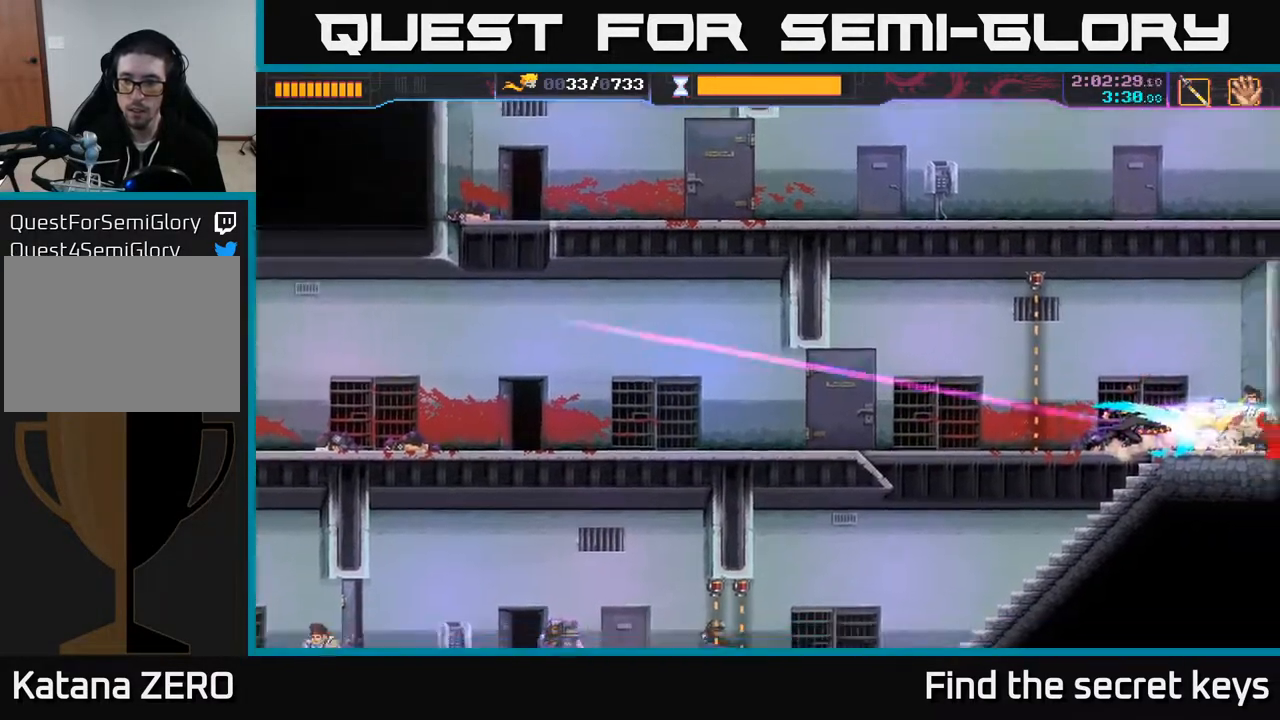
{"buttons": [], "left_stick": "right", "right_stick": "center", "events": [[50, "X", "down"], [133, "X", "up"], [267, "left_stick", "center"], [483, "left_stick", "right"]]}
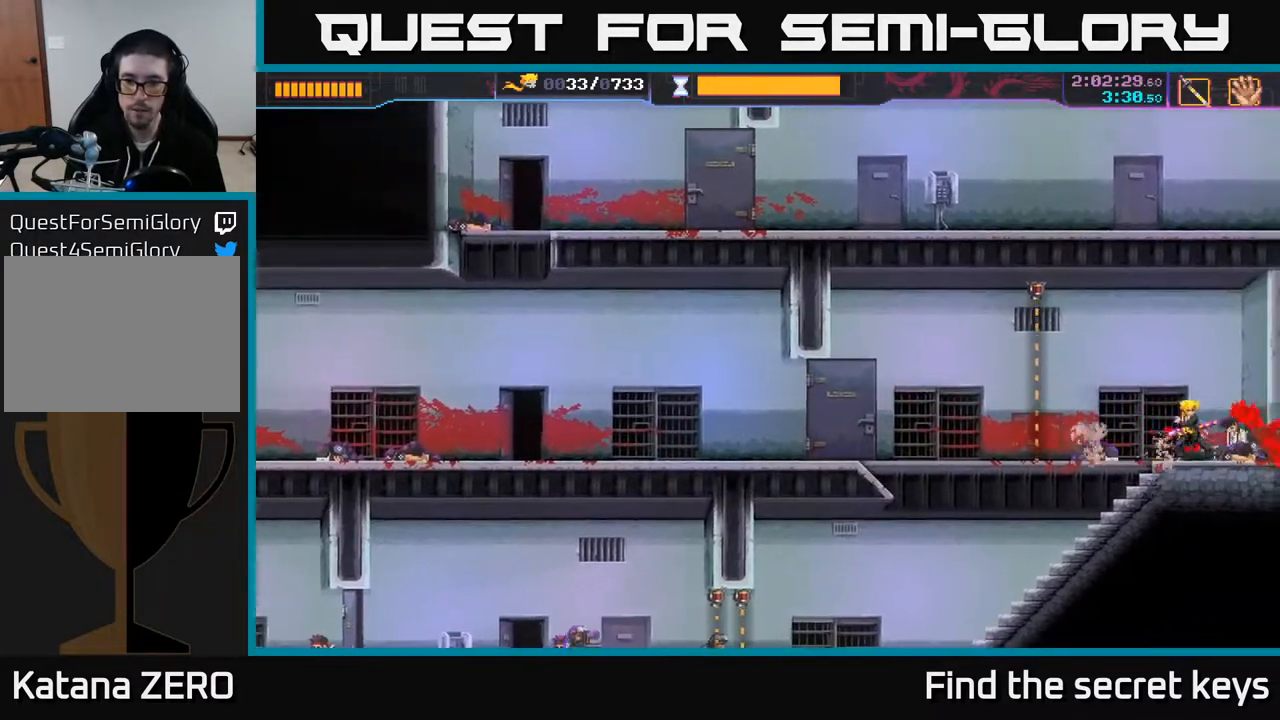
{"buttons": [], "left_stick": "center", "right_stick": "center", "events": [[233, "left_stick", "center"]]}
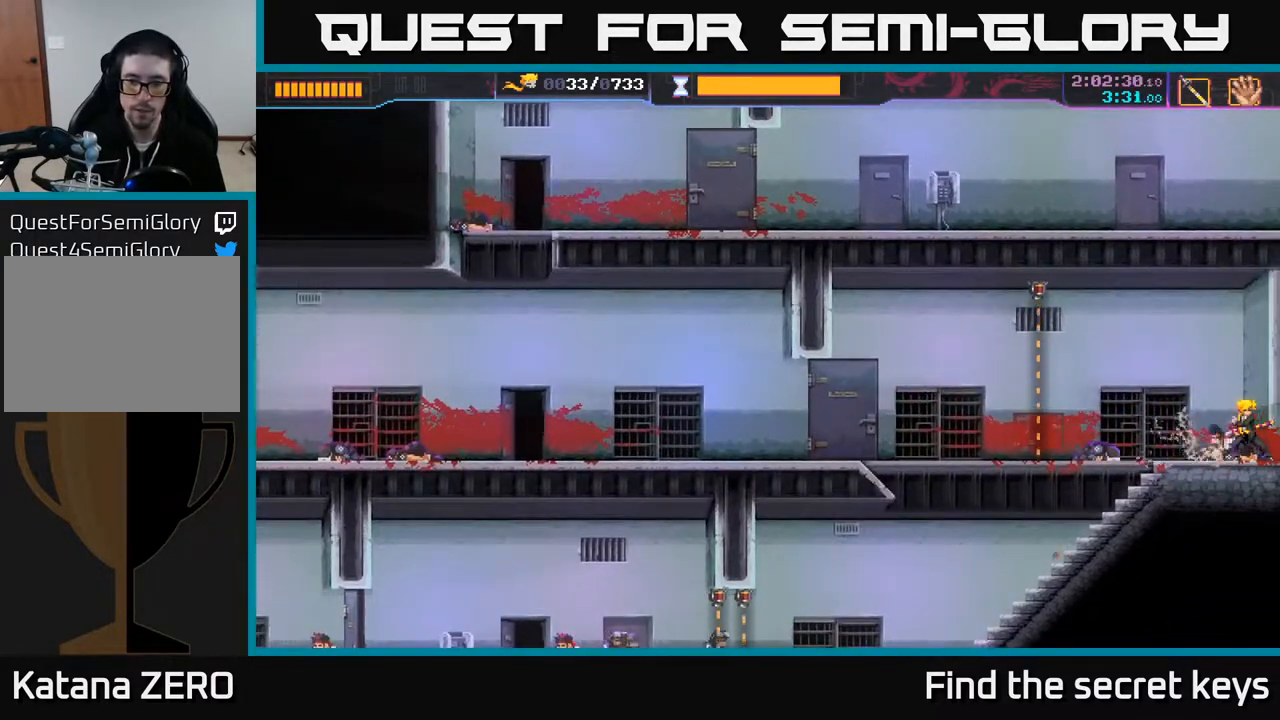
{"buttons": [], "left_stick": "left", "right_stick": "center", "events": [[83, "left_stick", "left"]]}
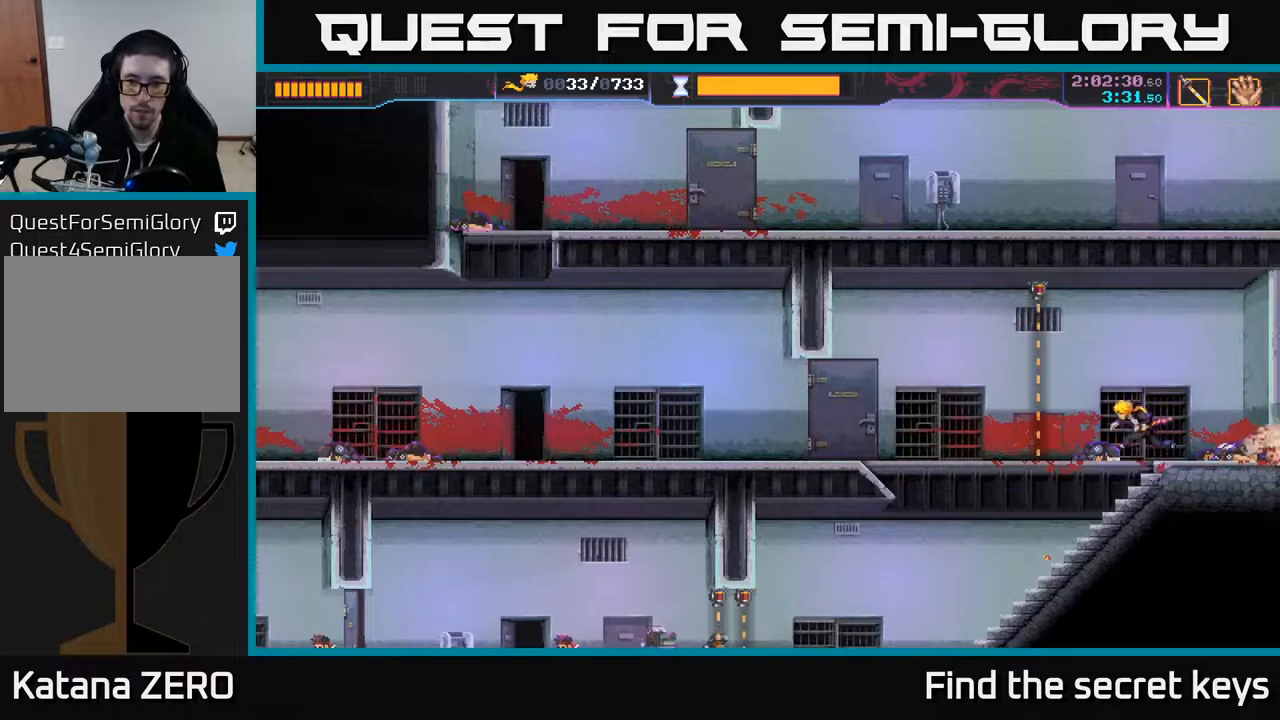
{"buttons": [], "left_stick": "left", "right_stick": "center", "events": [[33, "R2", "down"], [167, "R2", "up"]]}
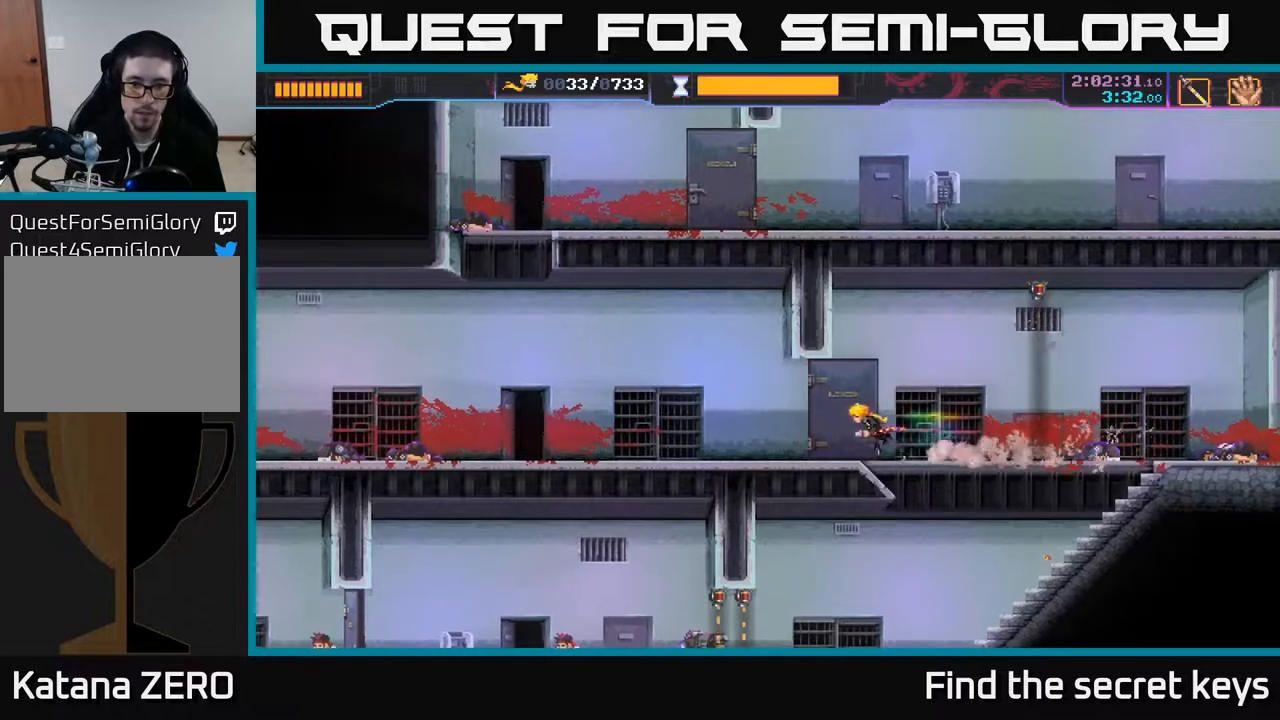
{"buttons": [], "left_stick": "left", "right_stick": "center", "events": []}
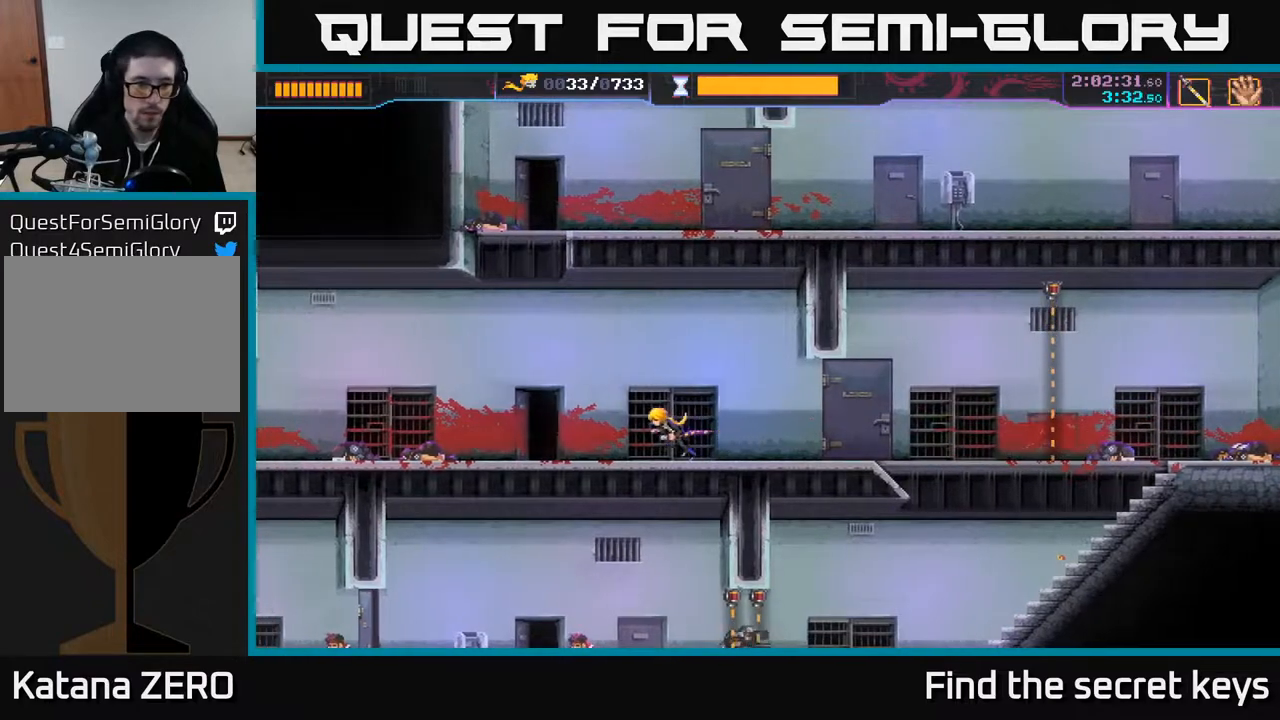
{"buttons": [], "left_stick": "center", "right_stick": "center", "events": [[450, "left_stick", "center"]]}
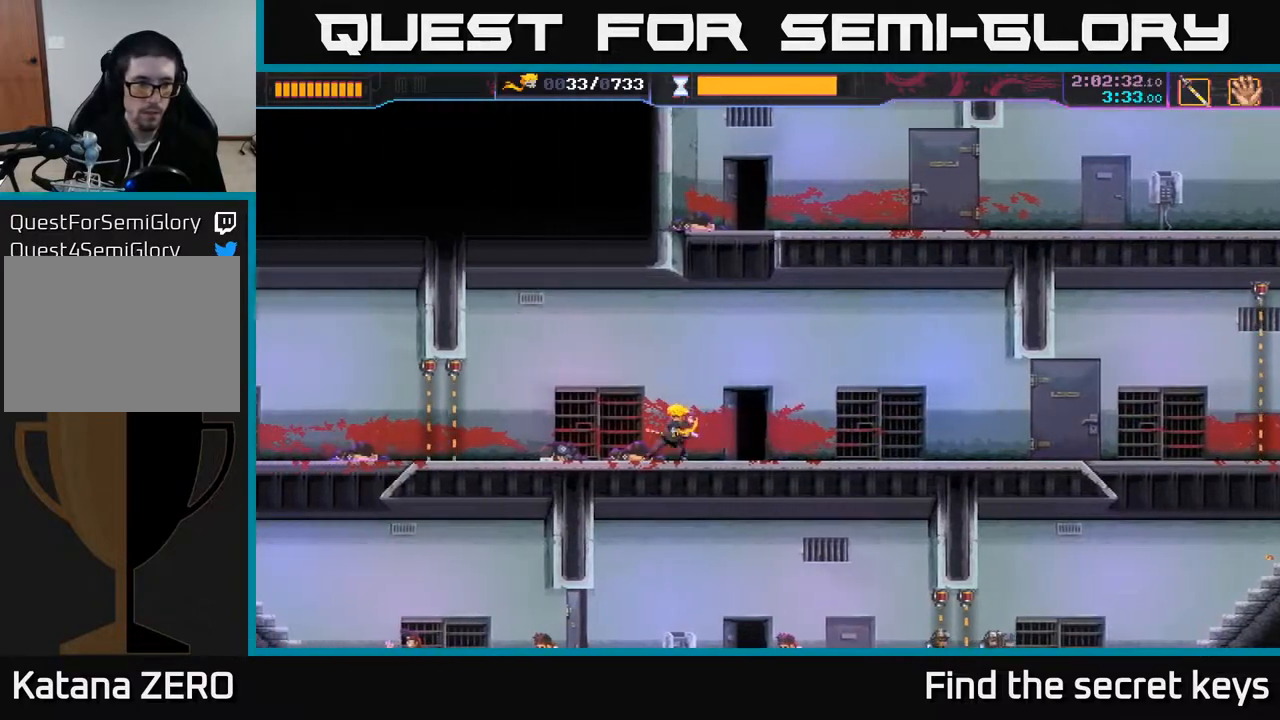
{"buttons": [], "left_stick": "center", "right_stick": "center", "events": []}
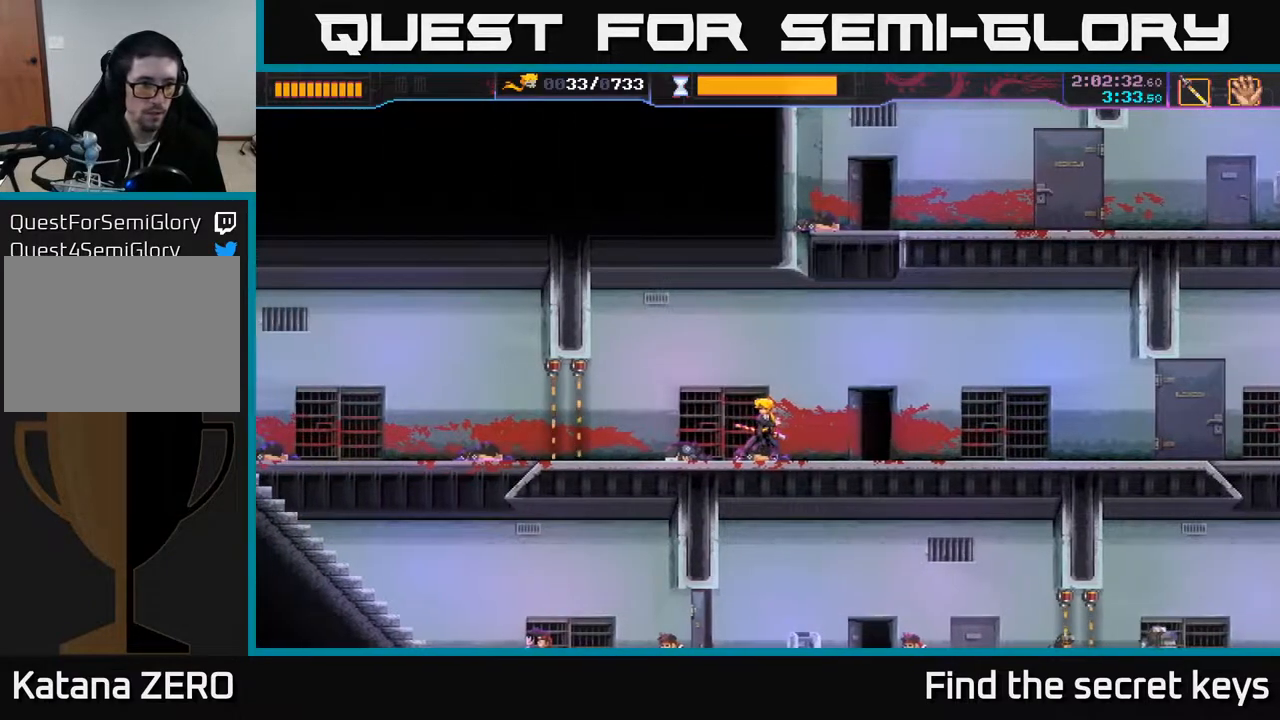
{"buttons": [], "left_stick": "center", "right_stick": "center", "events": [[133, "left_stick", "left"], [450, "left_stick", "center"]]}
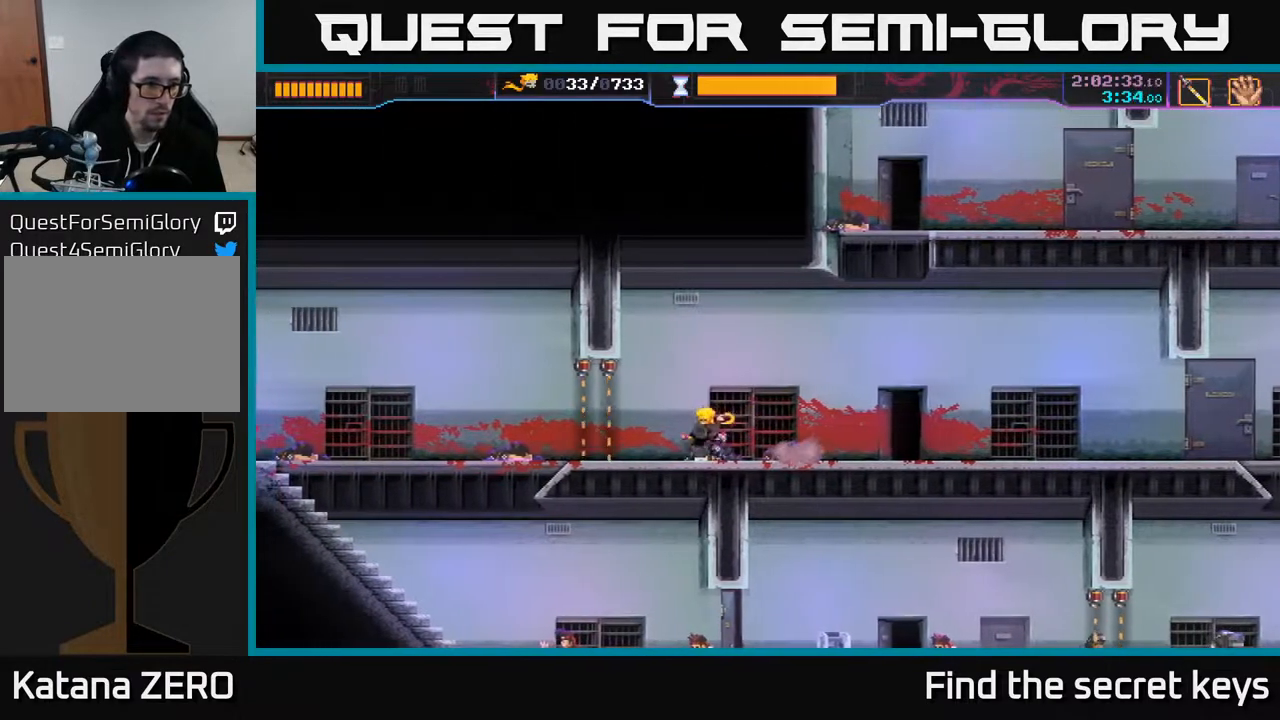
{"buttons": [], "left_stick": "center", "right_stick": "center", "events": []}
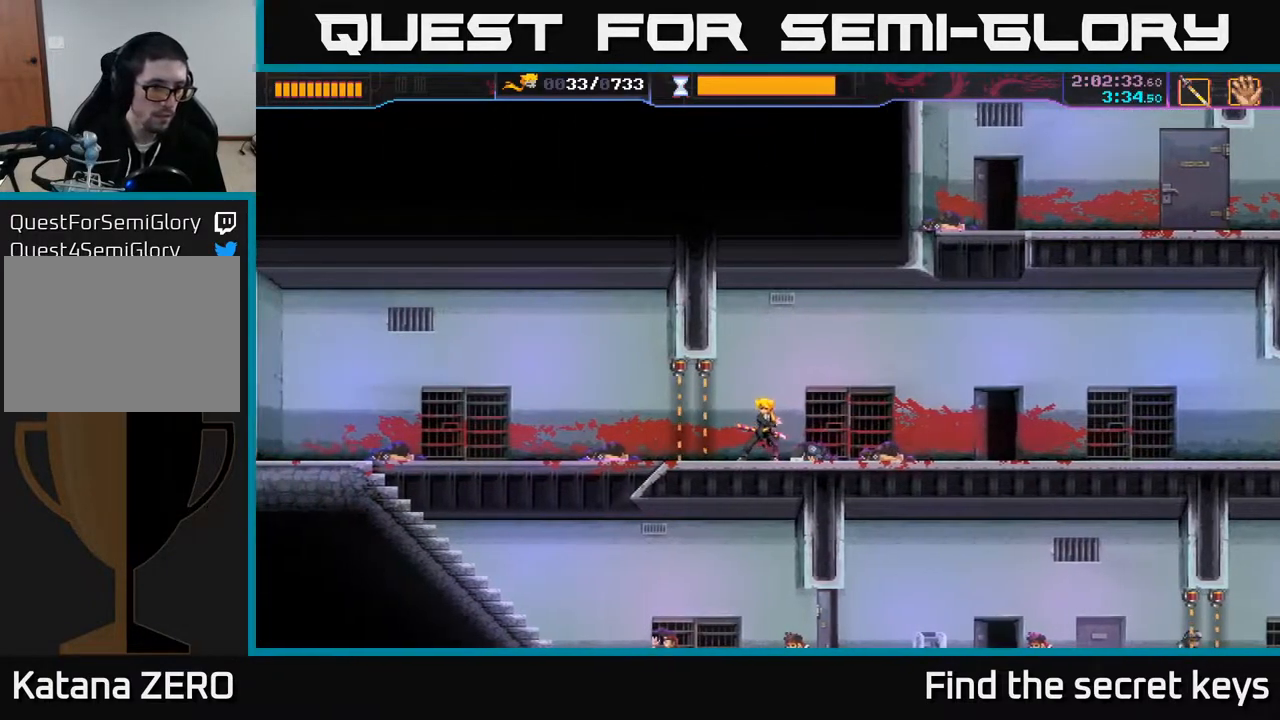
{"buttons": [], "left_stick": "center", "right_stick": "center", "events": []}
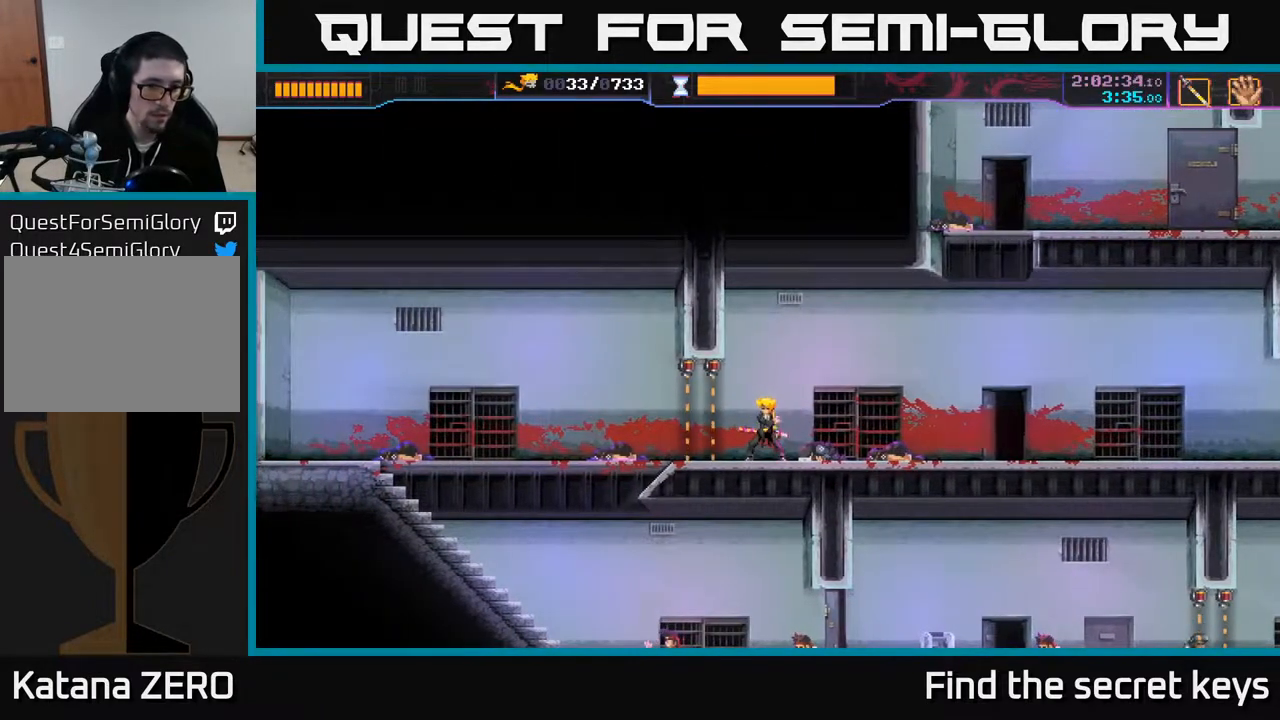
{"buttons": ["R2"], "left_stick": "left", "right_stick": "center", "events": [[200, "left_stick", "left"], [283, "R2", "down"]]}
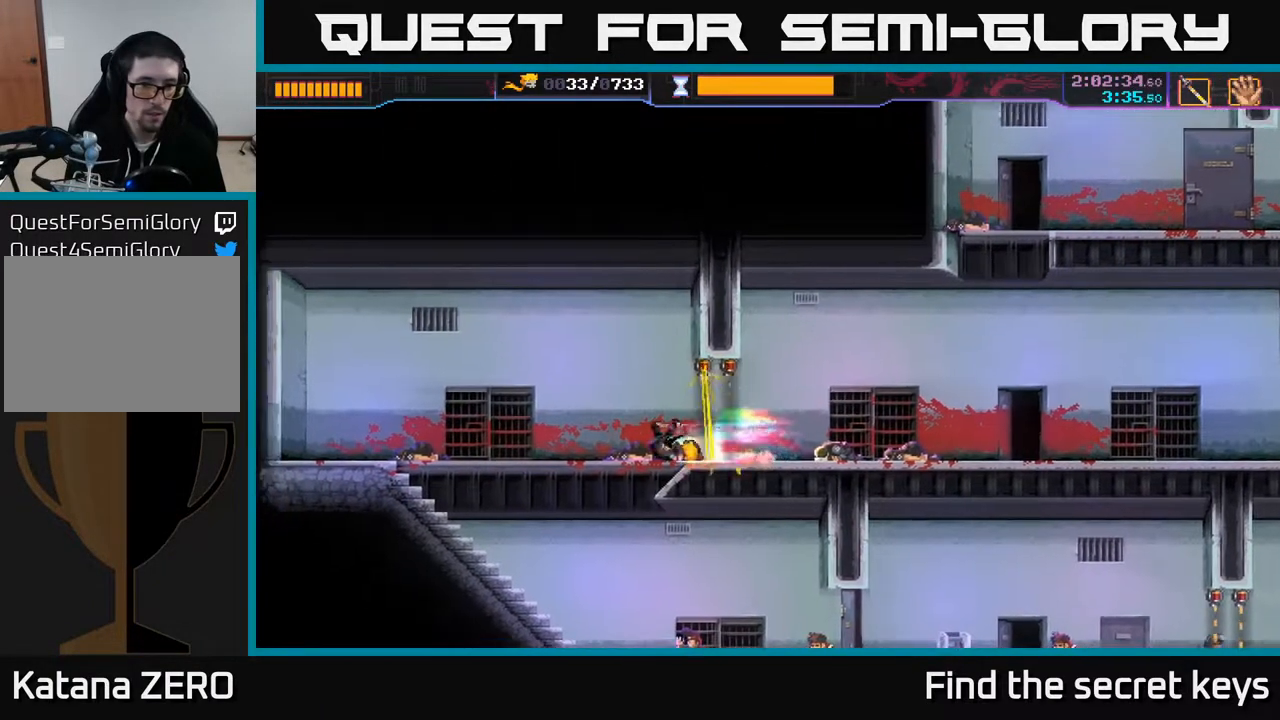
{"buttons": [], "left_stick": "left", "right_stick": "center", "events": [[17, "R2", "up"], [167, "left_stick", "down-left"], [333, "left_stick", "down"], [467, "left_stick", "left"]]}
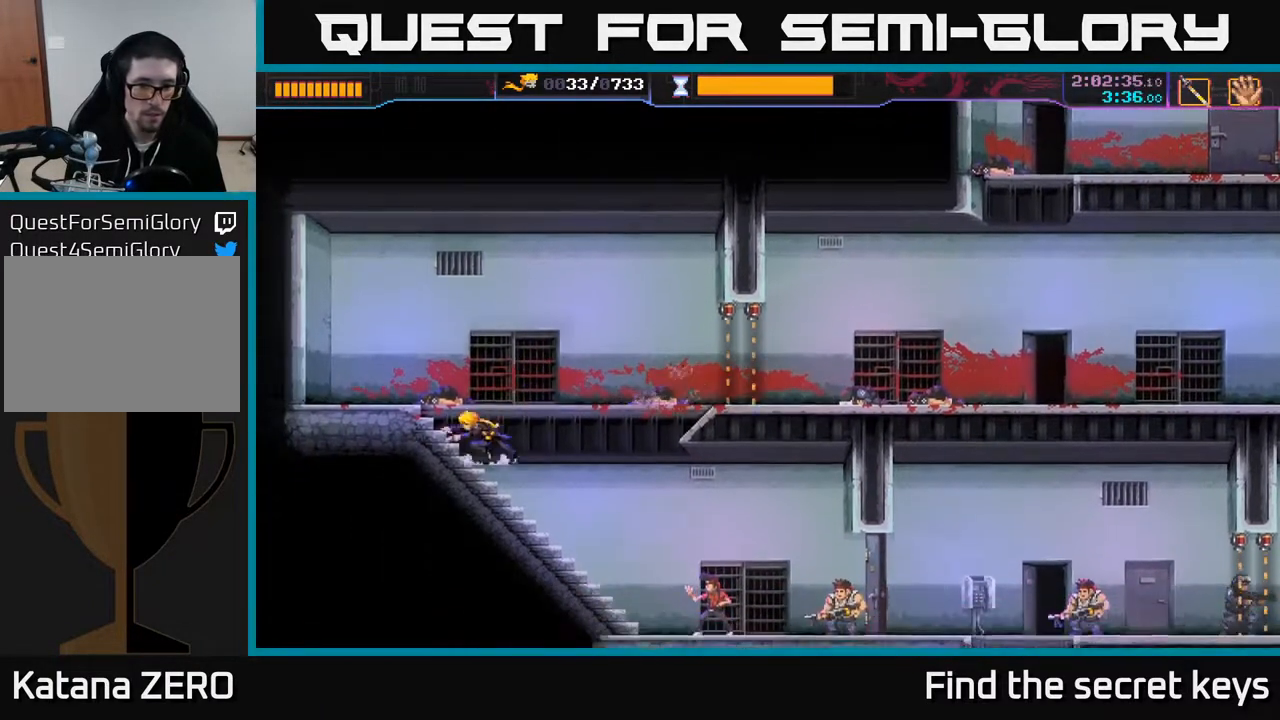
{"buttons": [], "left_stick": "center", "right_stick": "center", "events": [[67, "left_stick", "down"], [150, "left_stick", "down-right"], [500, "left_stick", "center"]]}
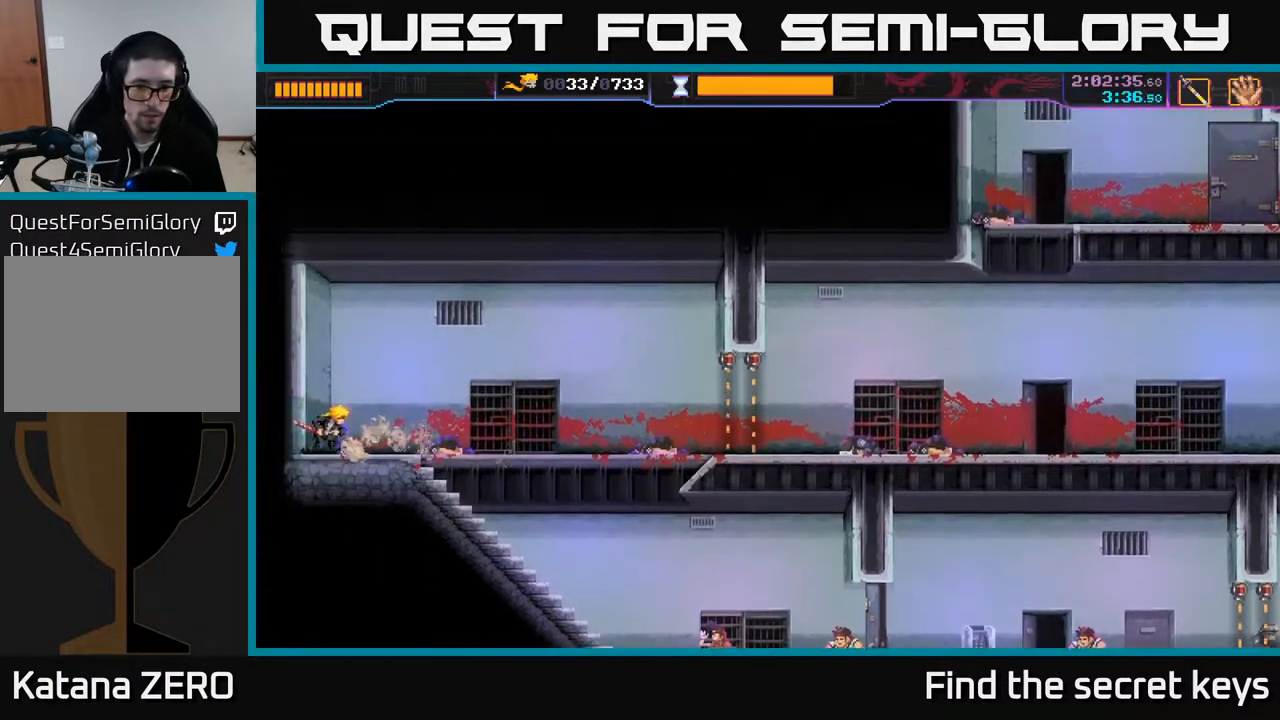
{"buttons": [], "left_stick": "right", "right_stick": "center", "events": [[200, "left_stick", "right"]]}
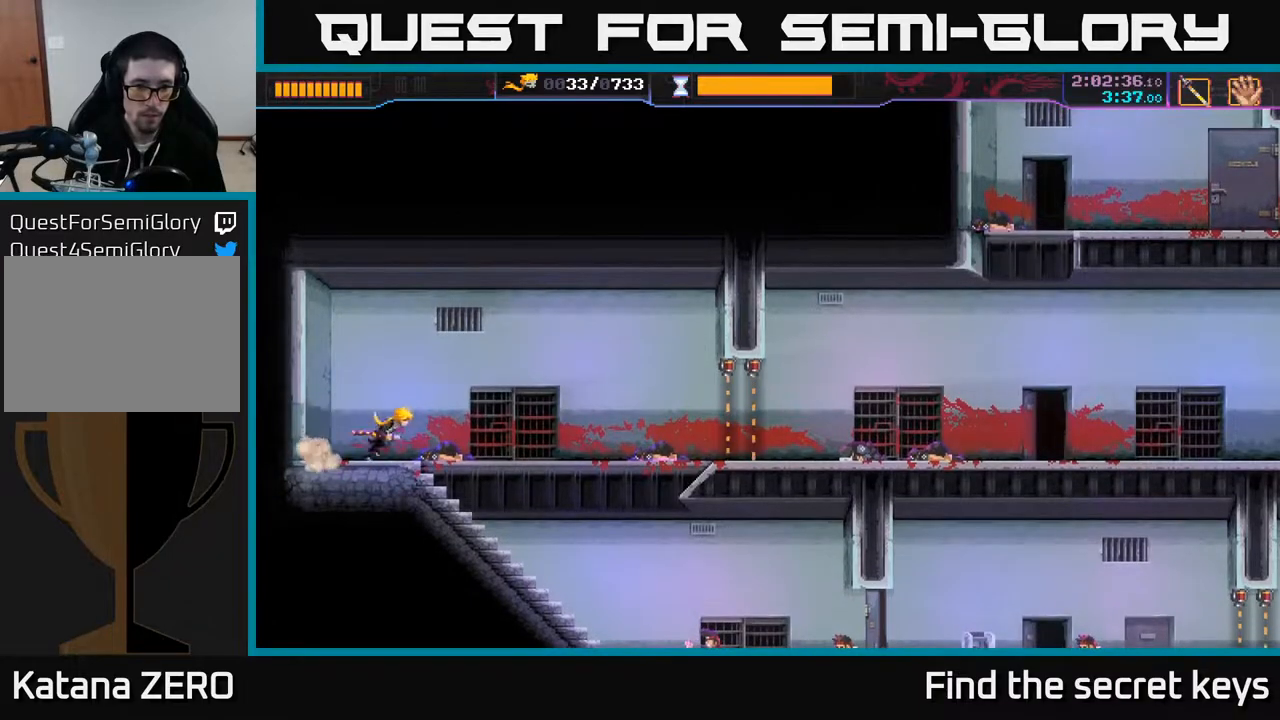
{"buttons": [], "left_stick": "down-right", "right_stick": "center", "events": [[200, "left_stick", "down"], [400, "left_stick", "down-right"]]}
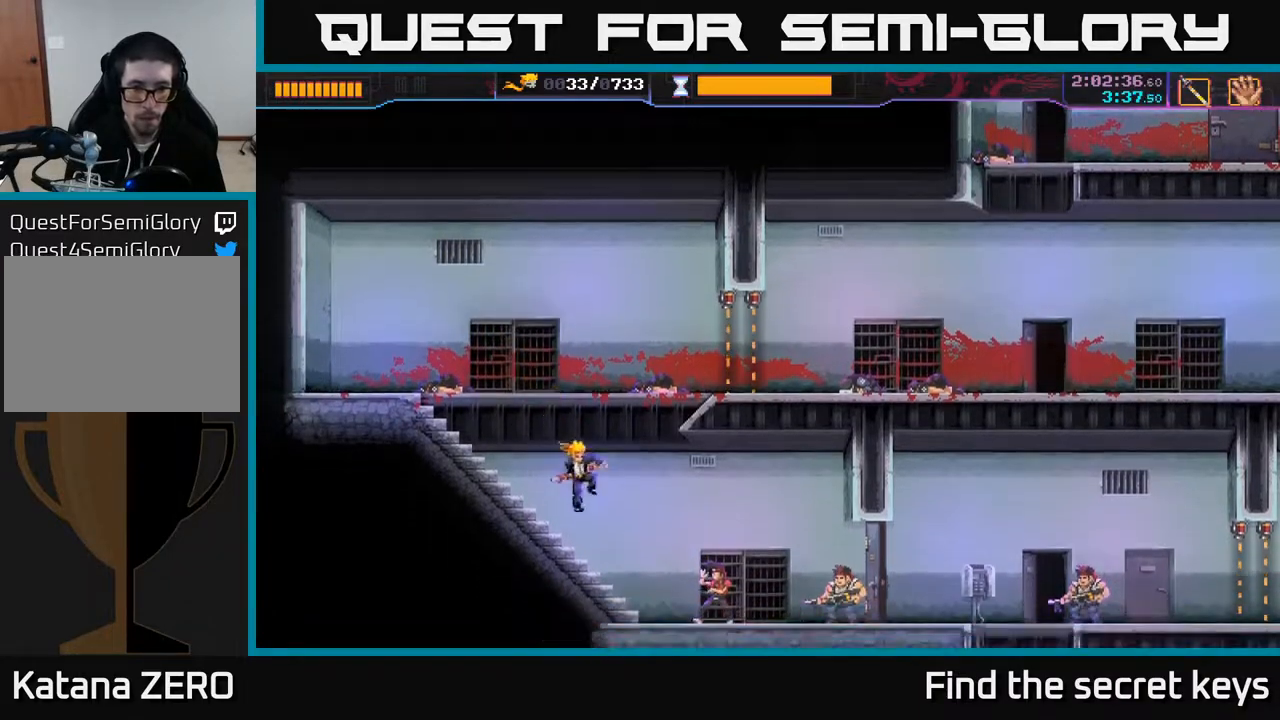
{"buttons": [], "left_stick": "center", "right_stick": "center", "events": [[100, "B", "down"], [117, "L3", "down"], [283, "L3", "up"], [333, "B", "up"], [450, "left_stick", "center"]]}
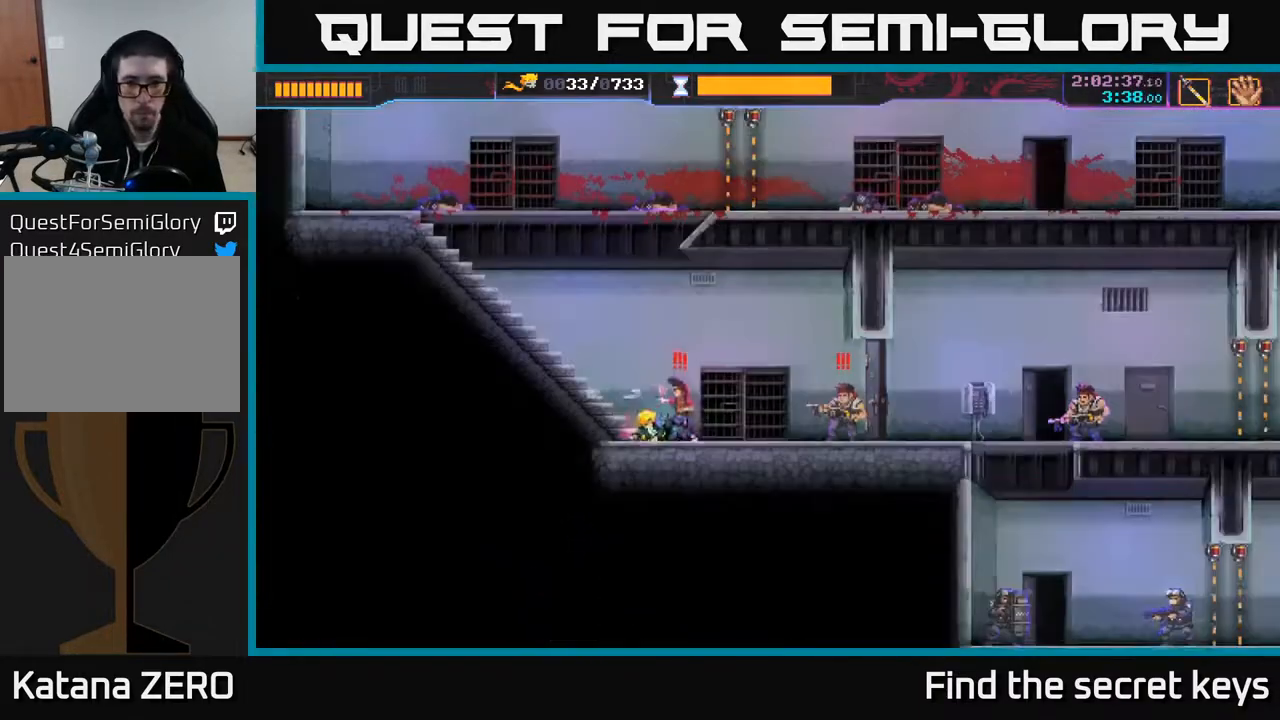
{"buttons": [], "left_stick": "right", "right_stick": "center", "events": [[100, "left_stick", "right"], [200, "B", "down"], [283, "B", "up"], [367, "X", "down"], [467, "X", "up"]]}
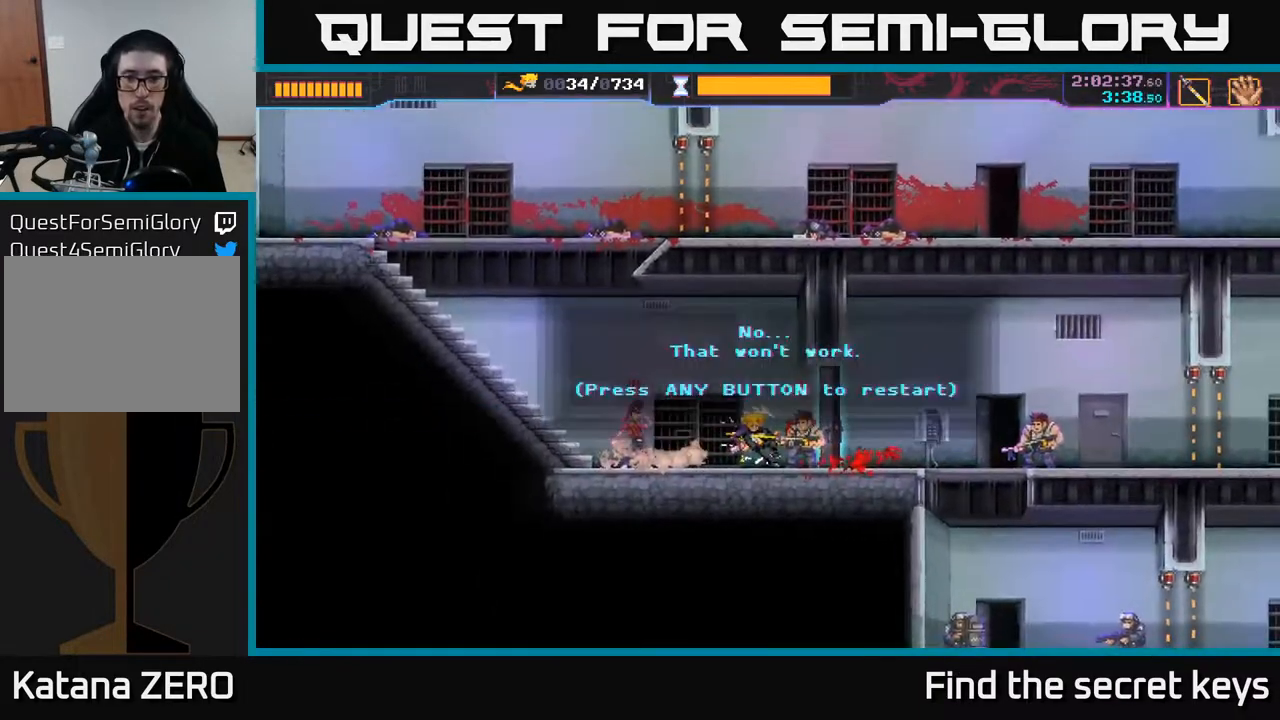
{"buttons": [], "left_stick": "center", "right_stick": "center", "events": [[33, "A", "down"], [33, "X", "down"], [83, "left_stick", "center"], [100, "X", "up"], [217, "A", "up"], [217, "X", "down"], [267, "X", "up"]]}
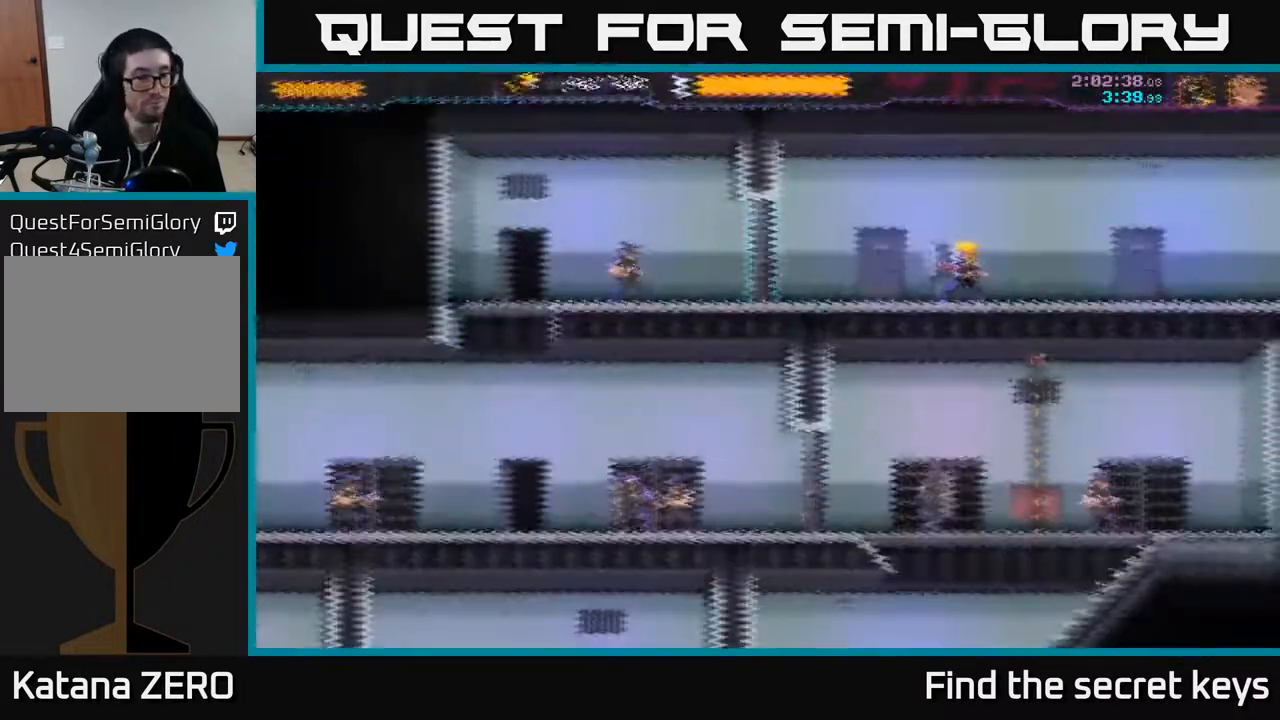
{"buttons": [], "left_stick": "center", "right_stick": "center", "events": []}
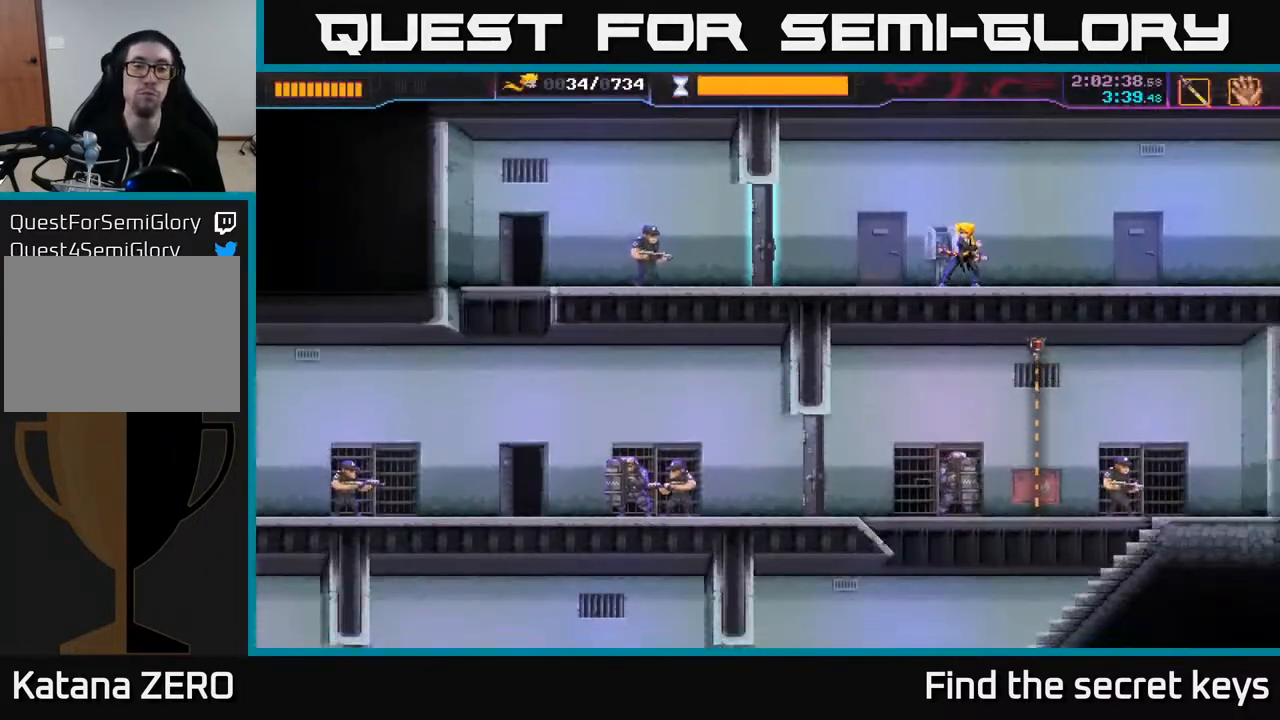
{"buttons": [], "left_stick": "center", "right_stick": "center", "events": []}
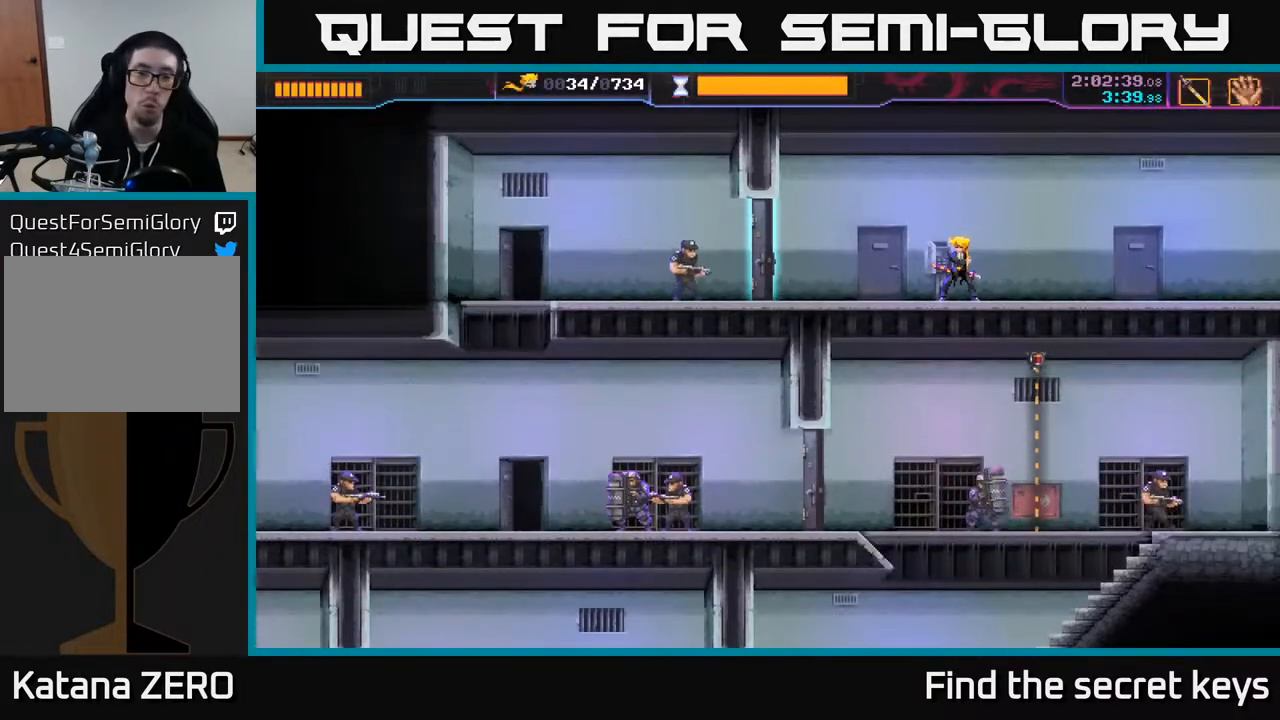
{"buttons": [], "left_stick": "left", "right_stick": "center", "events": [[17, "left_stick", "left"]]}
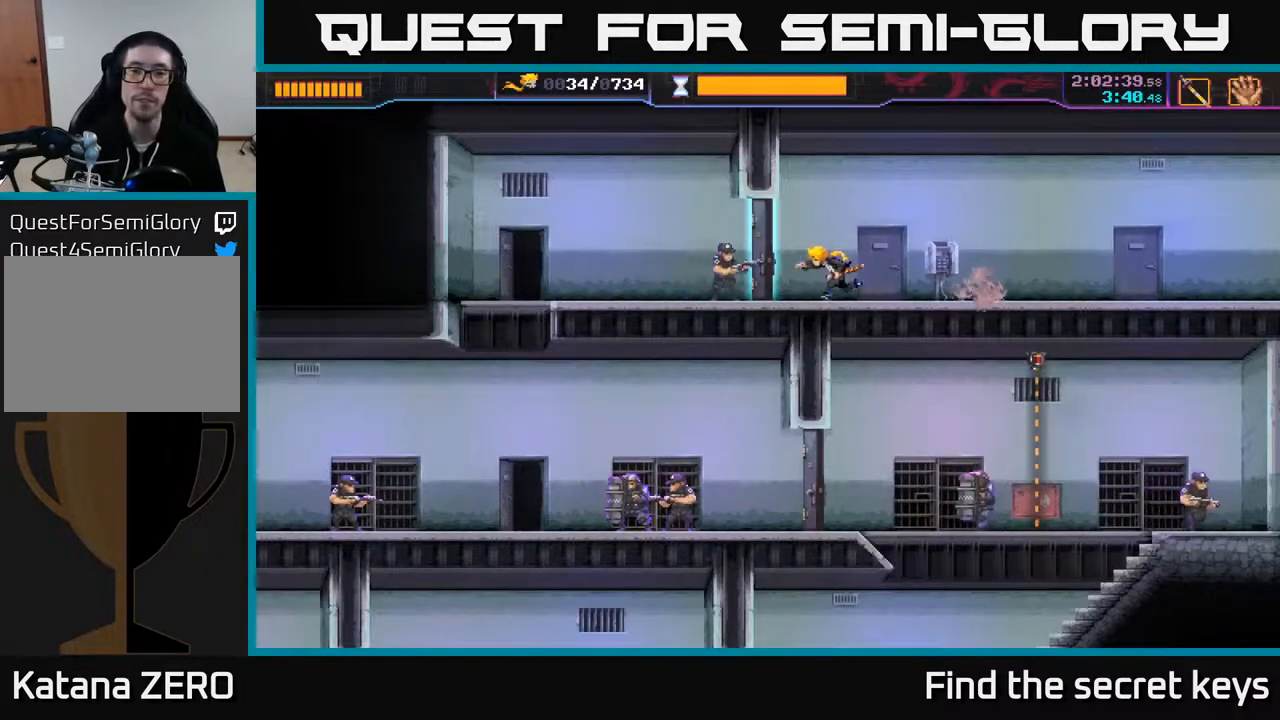
{"buttons": [], "left_stick": "left", "right_stick": "center", "events": [[17, "X", "down"], [117, "left_stick", "center"], [267, "X", "up"], [450, "left_stick", "left"]]}
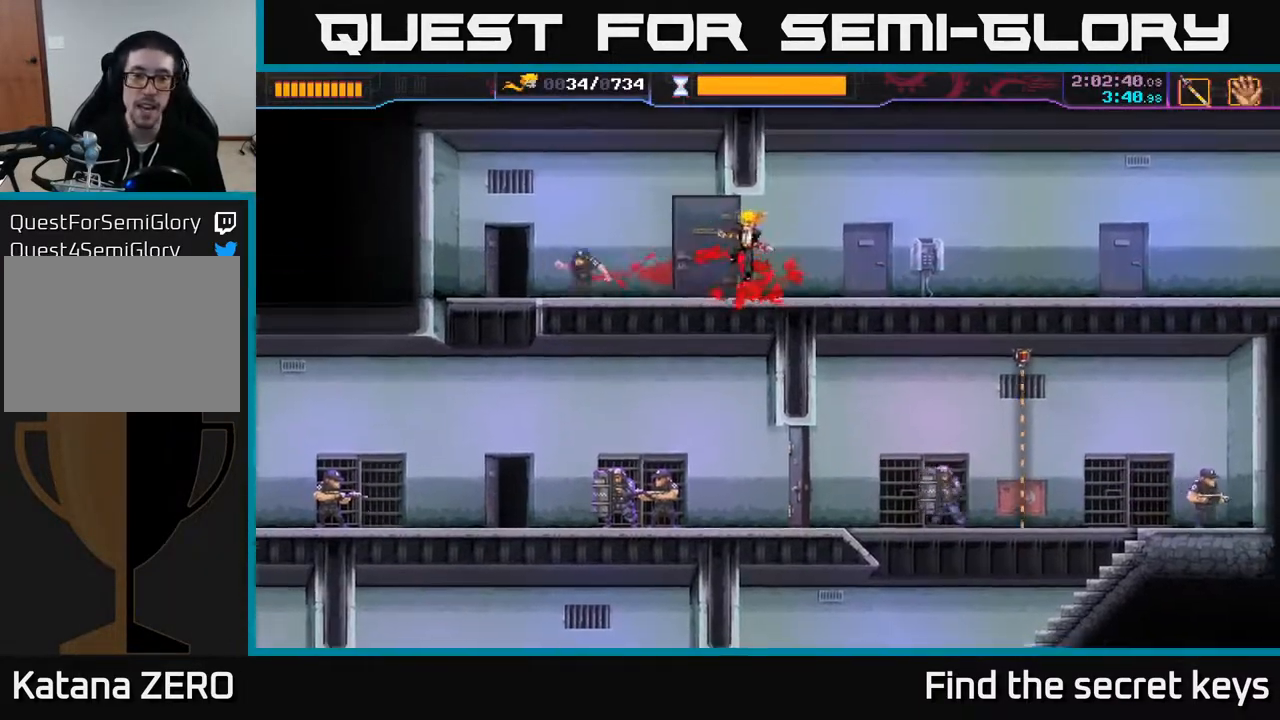
{"buttons": [], "left_stick": "left", "right_stick": "center", "events": []}
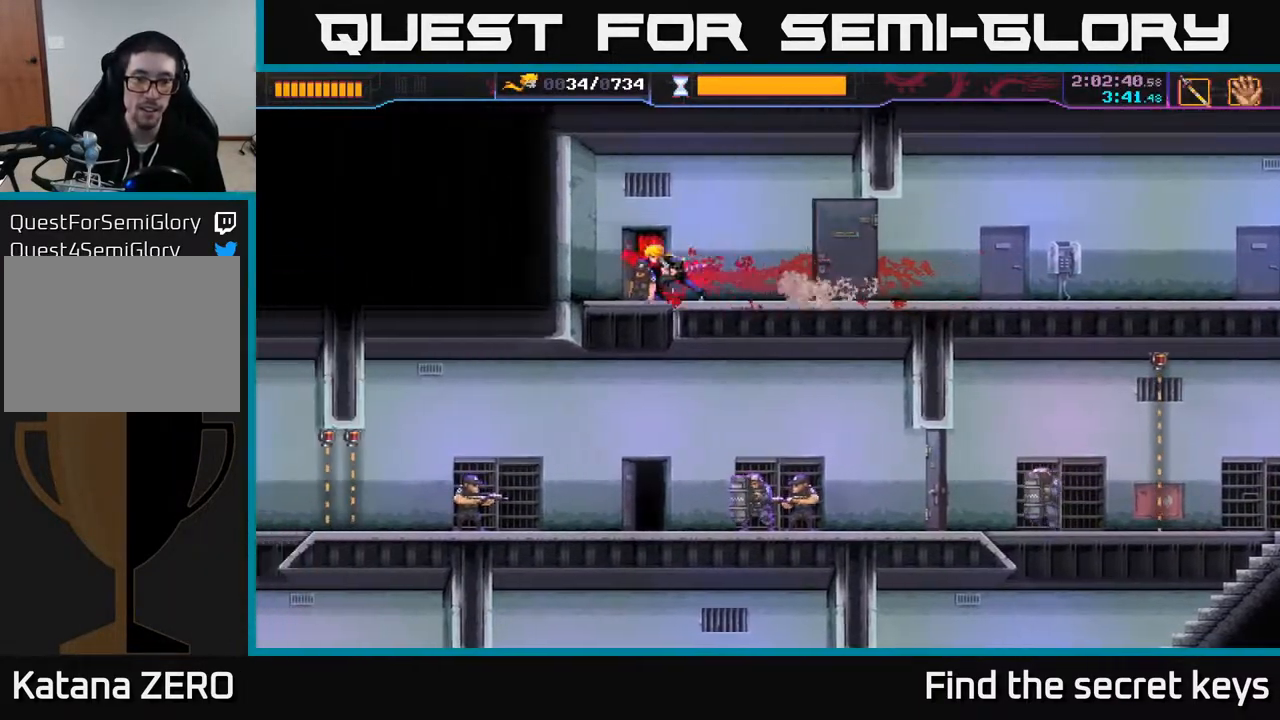
{"buttons": [], "left_stick": "right", "right_stick": "center", "events": [[33, "left_stick", "down"], [200, "left_stick", "down-right"], [300, "left_stick", "right"]]}
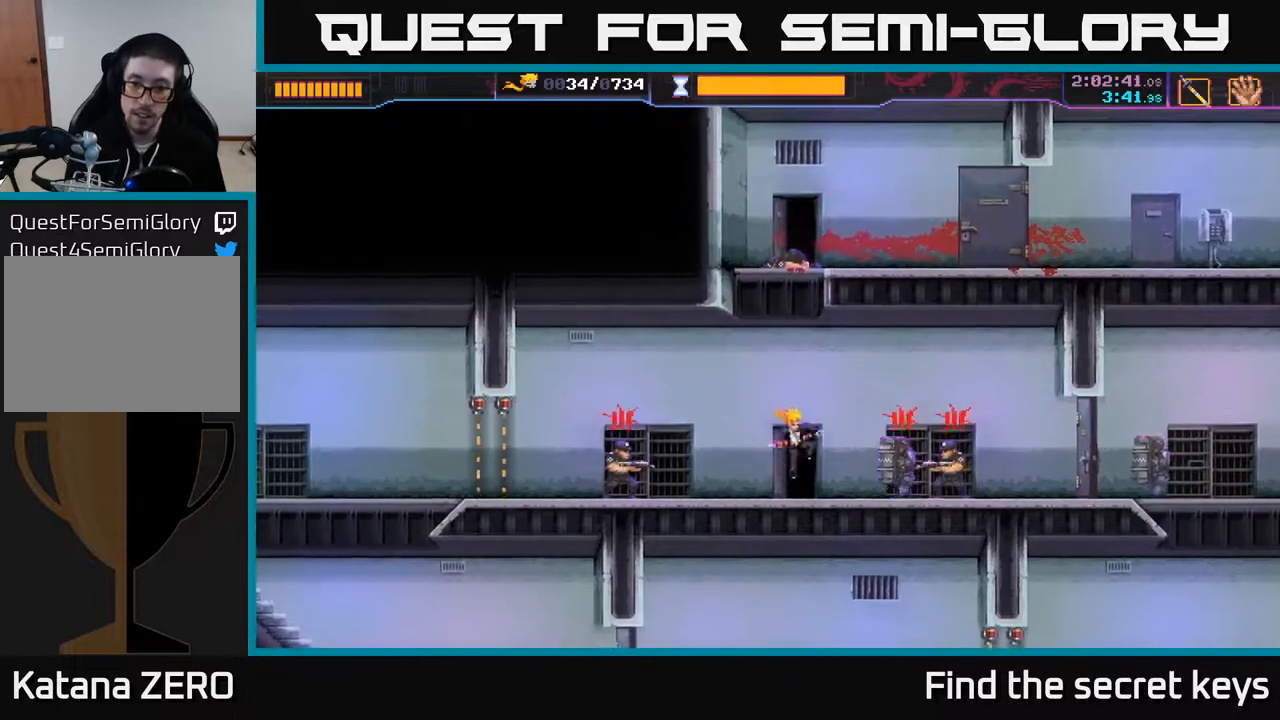
{"buttons": ["X"], "left_stick": "left", "right_stick": "center", "events": [[67, "R2", "down"], [250, "R2", "up"], [267, "left_stick", "left"], [300, "X", "down"], [383, "X", "up"], [433, "X", "down"]]}
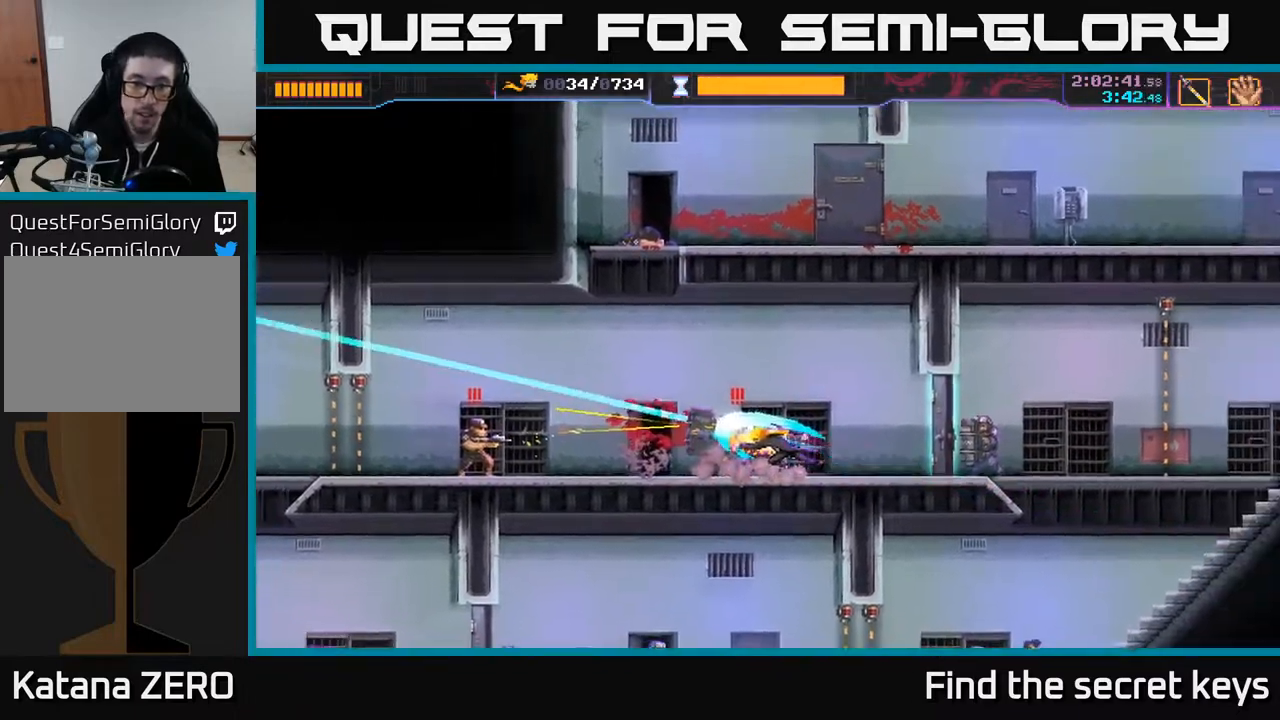
{"buttons": ["X"], "left_stick": "left", "right_stick": "center", "events": [[17, "X", "up"], [17, "left_stick", "center"], [117, "X", "down"], [183, "X", "up"], [317, "X", "down"], [333, "left_stick", "left"], [383, "X", "up"], [450, "X", "down"]]}
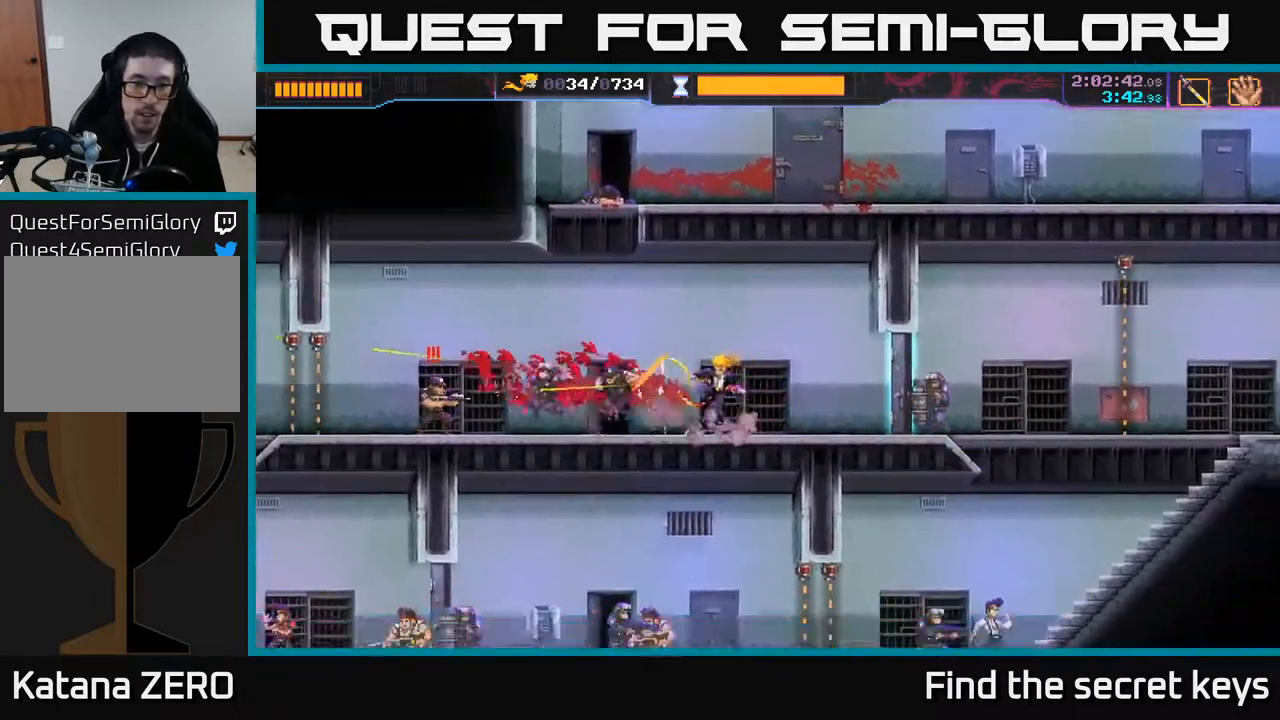
{"buttons": ["X"], "left_stick": "left", "right_stick": "center", "events": [[33, "X", "up"], [100, "X", "down"], [100, "left_stick", "center"], [183, "X", "up"], [217, "left_stick", "left"], [267, "X", "down"], [350, "X", "up"], [417, "X", "down"]]}
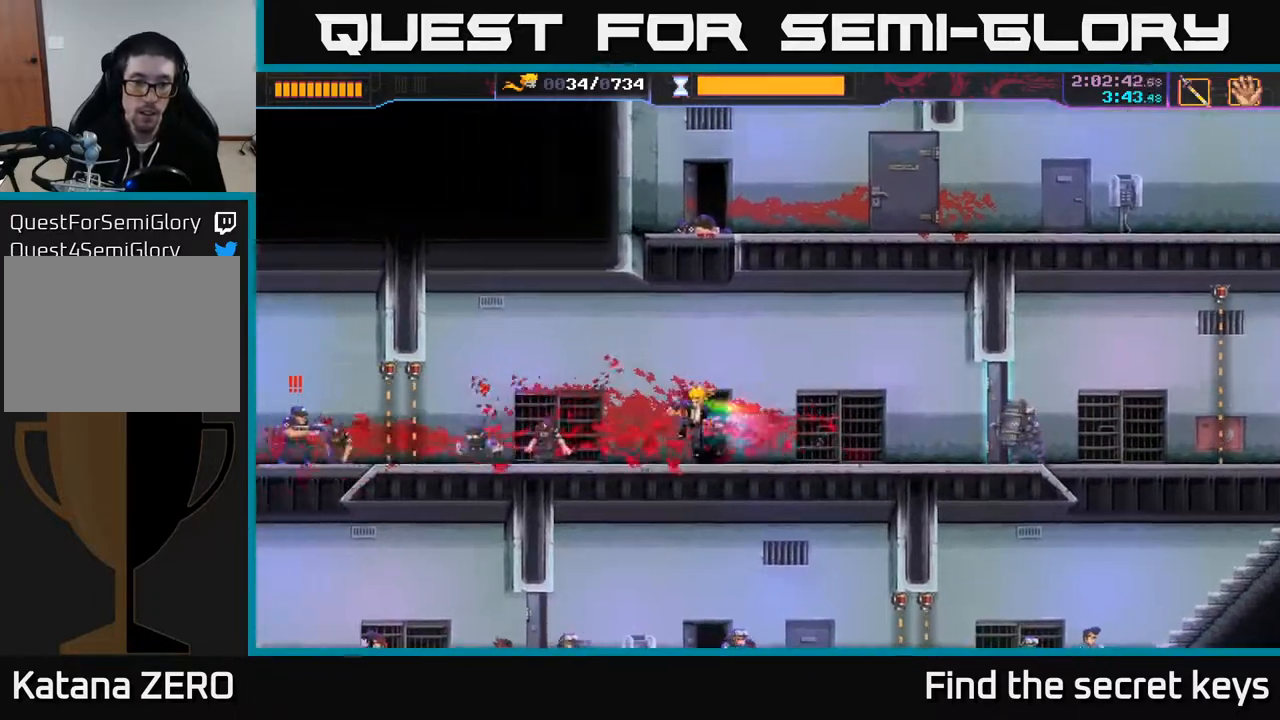
{"buttons": [], "left_stick": "right", "right_stick": "center", "events": [[17, "X", "up"], [83, "X", "down"], [83, "left_stick", "center"], [167, "X", "up"], [217, "X", "down"], [333, "X", "up"], [333, "left_stick", "right"]]}